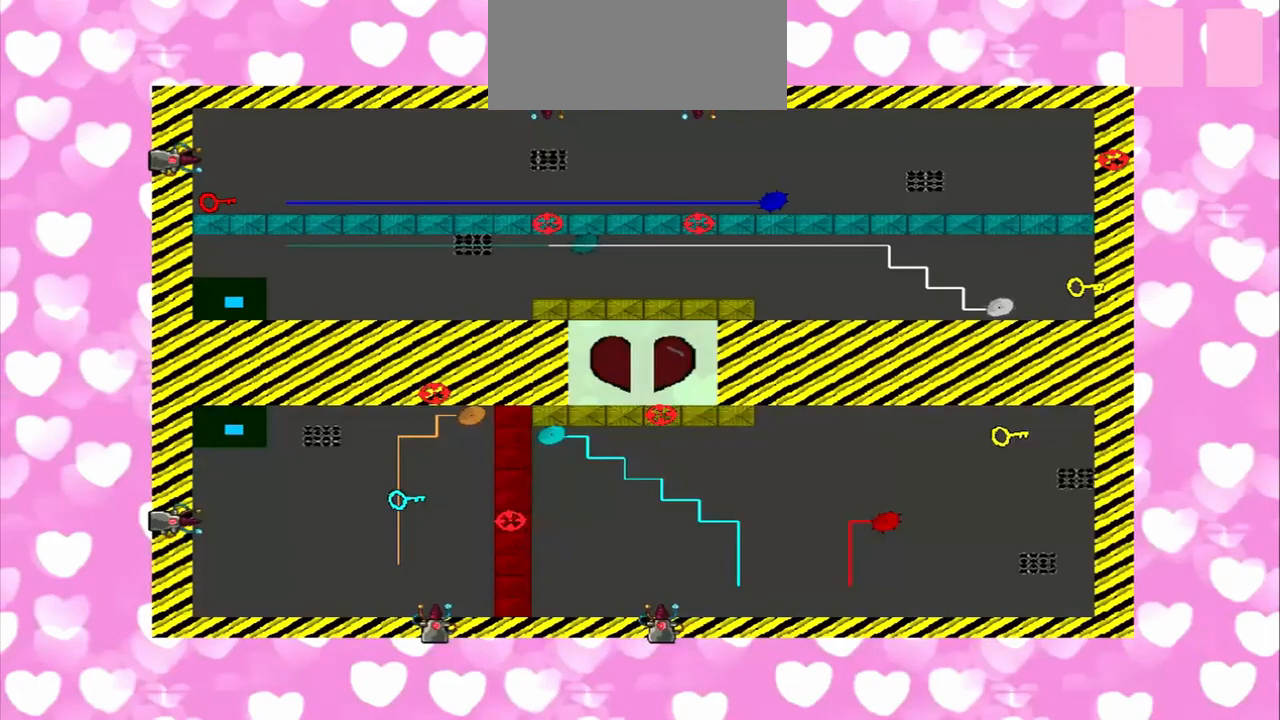
Gameplay with a controller (PlayStation layout); each line is a JSON object with the inputs held at the frame after it. "events" lists button and stick changes between this image and that frame as [ms after this image, input, new state], when the widget could be followed in between. Not read: L2 L3 R2 R3.
{"buttons": [], "left_stick": "up", "right_stick": "down", "events": [[458, "left_stick", "up"], [458, "right_stick", "down"]]}
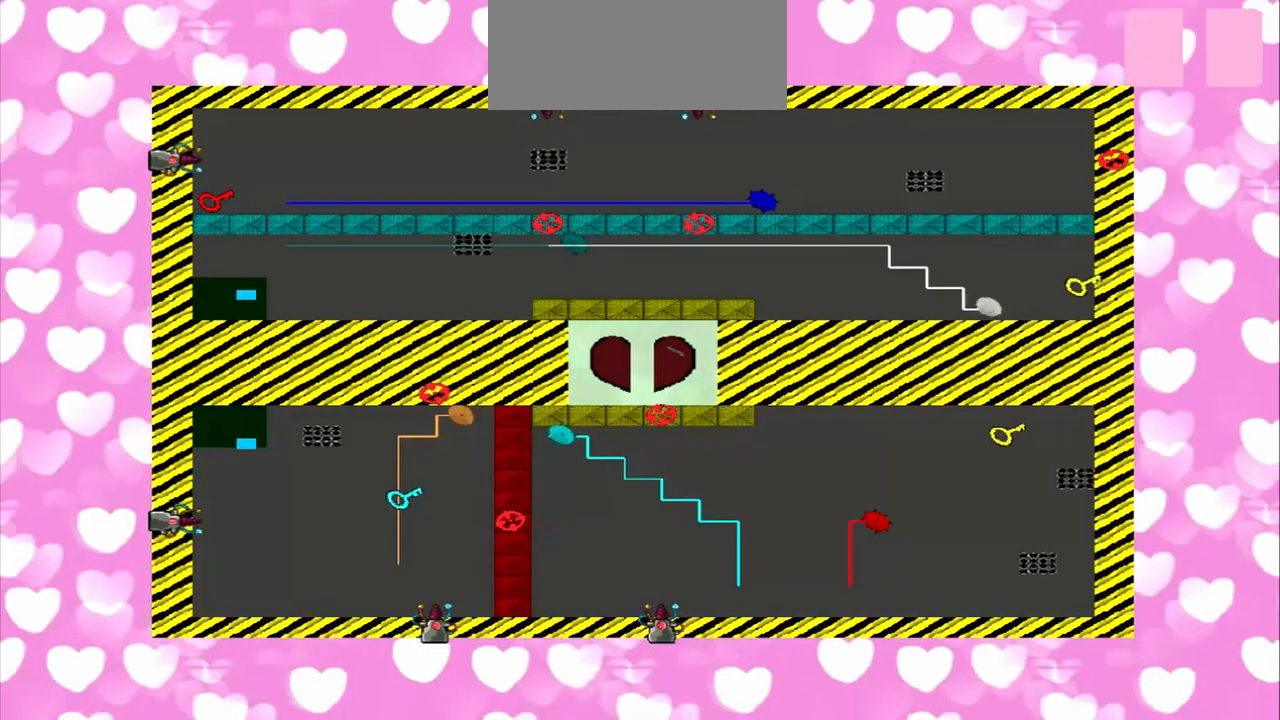
{"buttons": [], "left_stick": "right", "right_stick": "down", "events": [[167, "left_stick", "up-right"], [417, "left_stick", "right"]]}
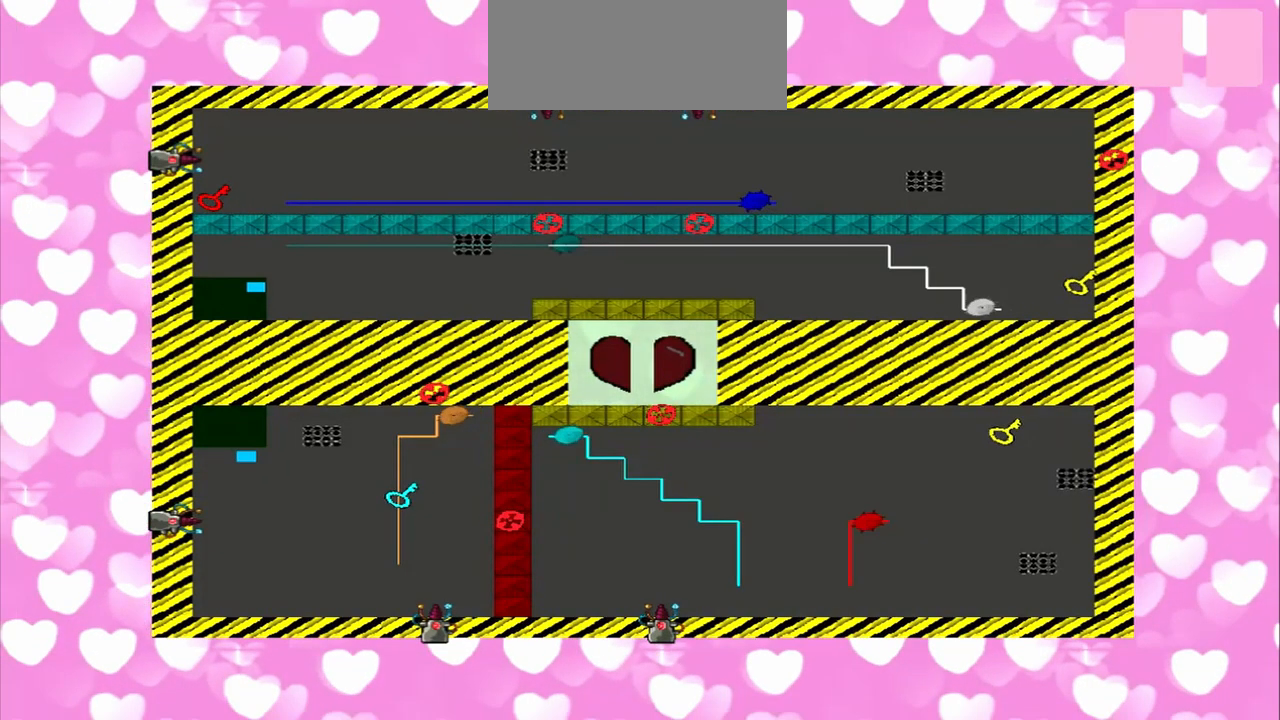
{"buttons": [], "left_stick": "right", "right_stick": "down", "events": []}
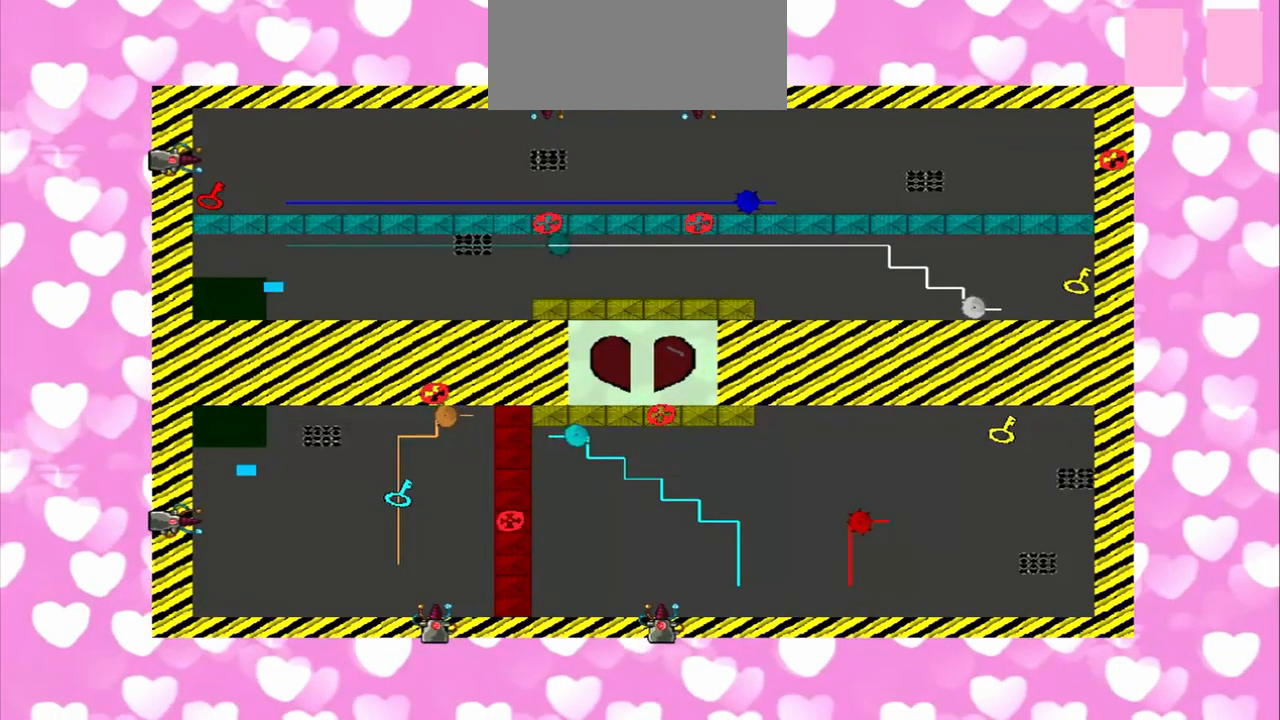
{"buttons": [], "left_stick": "right", "right_stick": "down", "events": []}
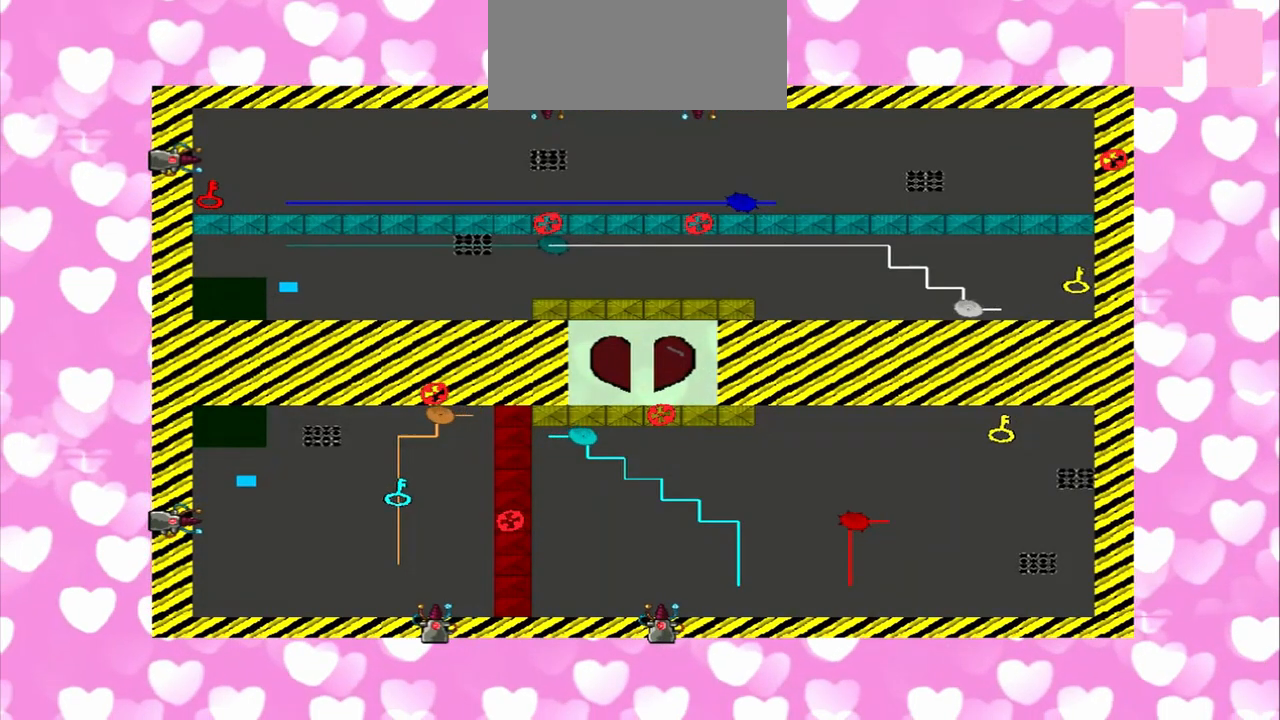
{"buttons": [], "left_stick": "right", "right_stick": "down", "events": []}
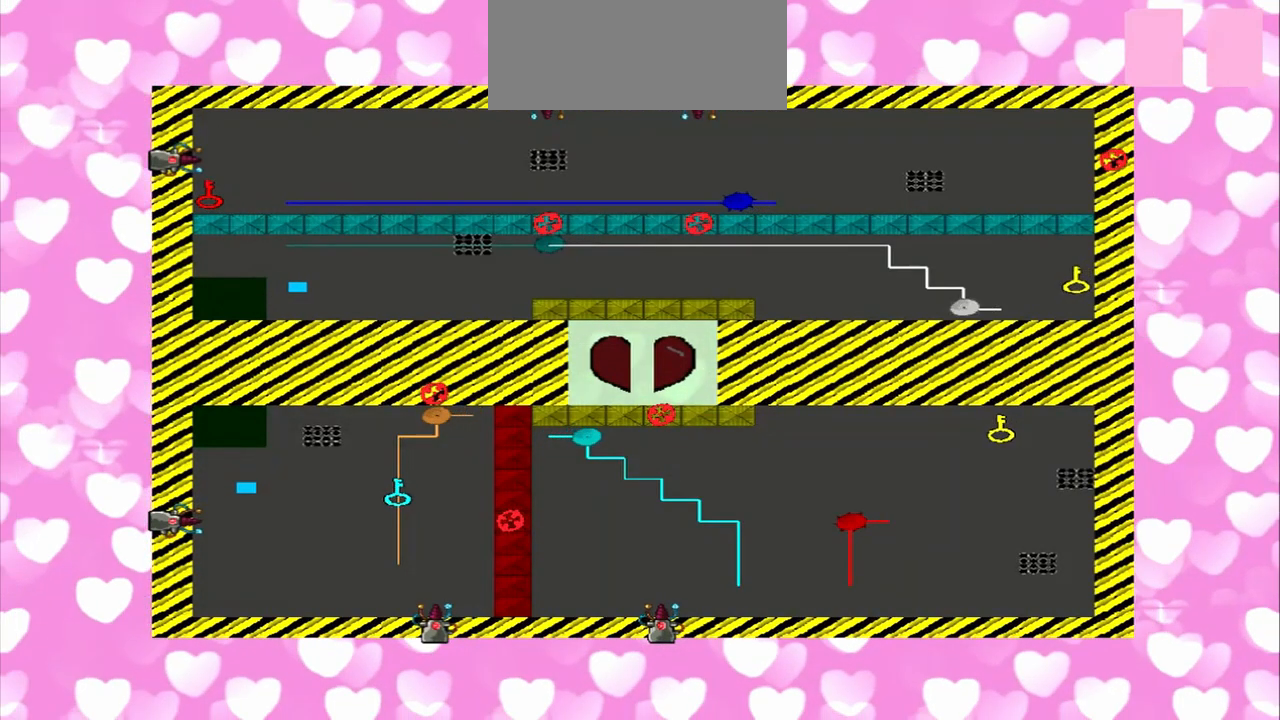
{"buttons": [], "left_stick": "right", "right_stick": "down-right", "events": [[500, "right_stick", "down-right"]]}
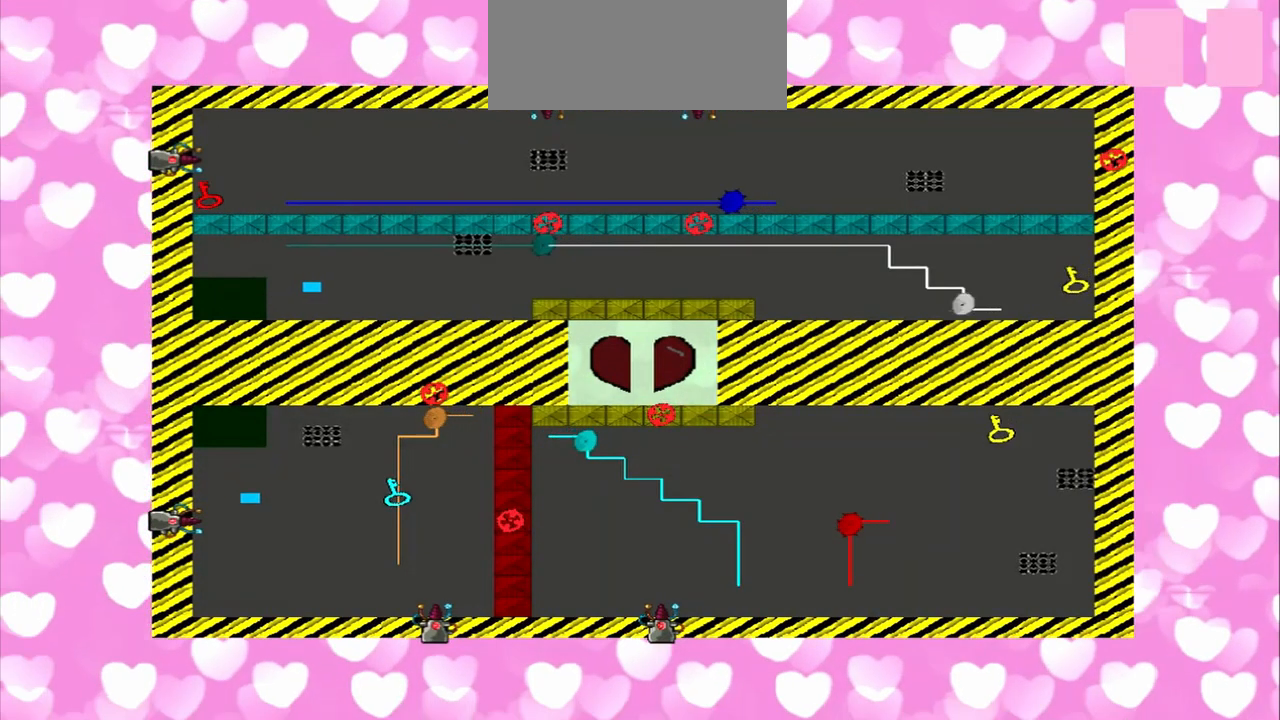
{"buttons": [], "left_stick": "right", "right_stick": "right", "events": [[125, "right_stick", "right"]]}
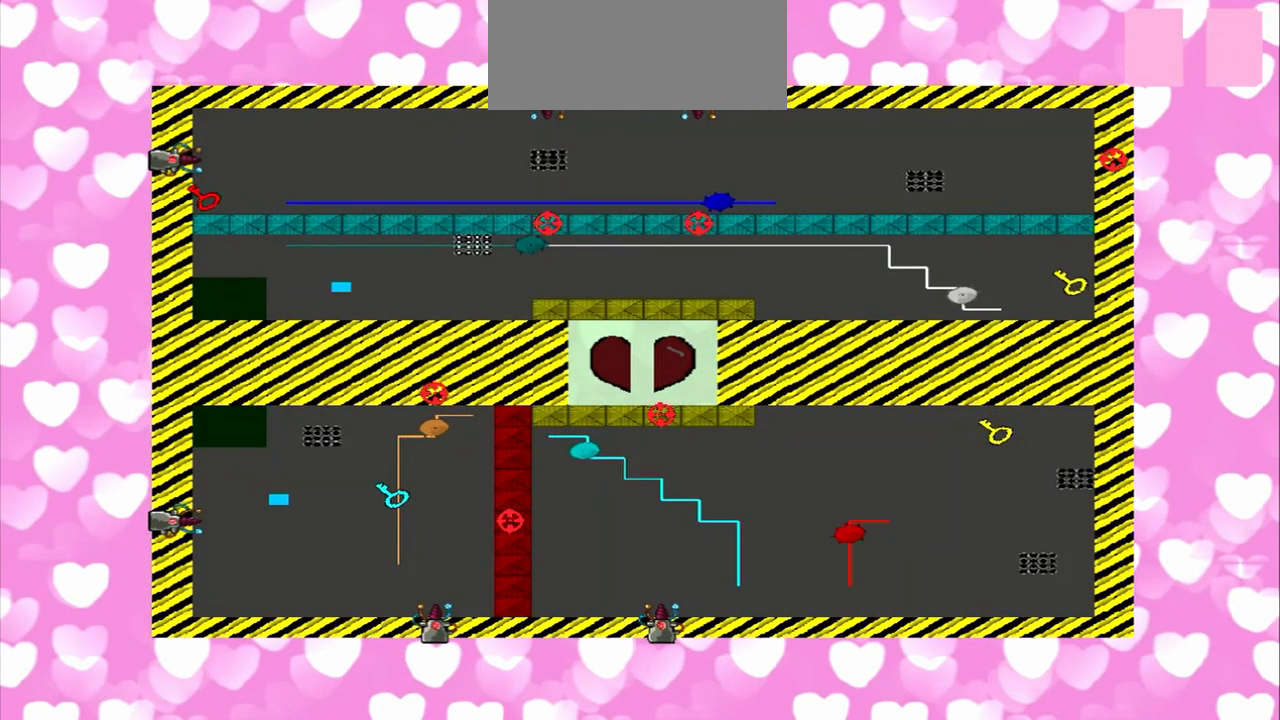
{"buttons": [], "left_stick": "right", "right_stick": "right", "events": []}
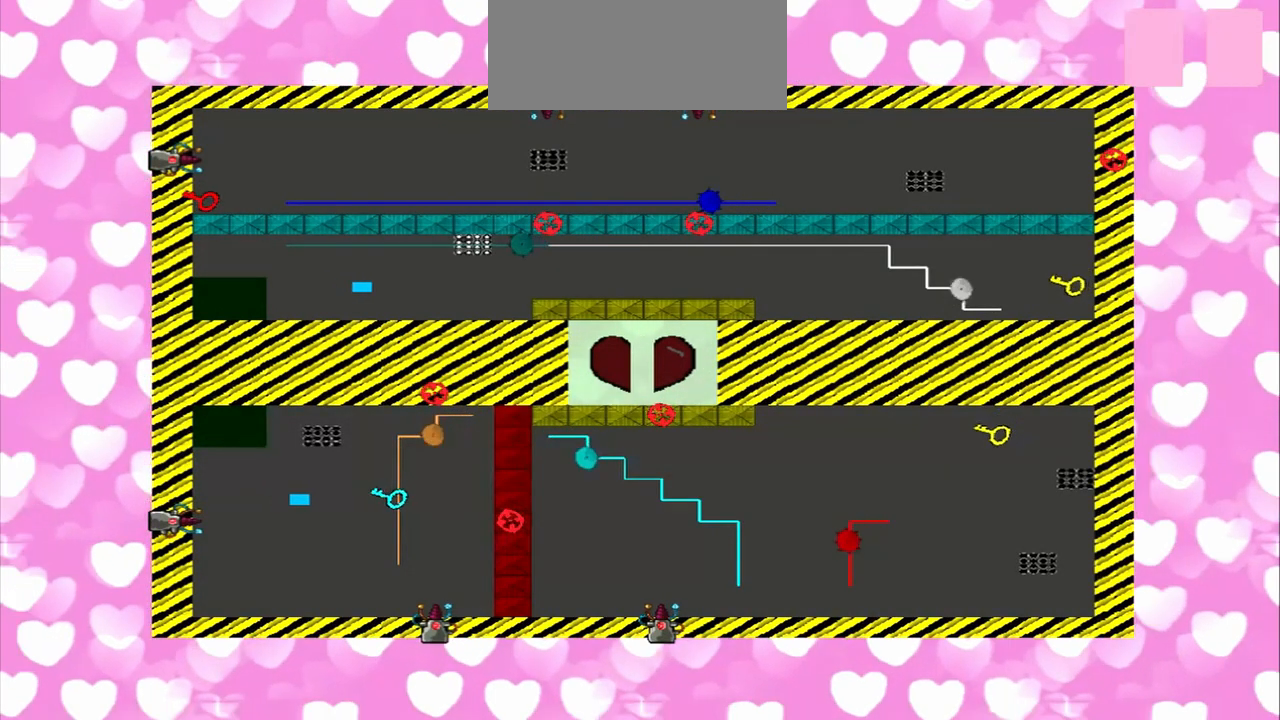
{"buttons": [], "left_stick": "right", "right_stick": "right", "events": []}
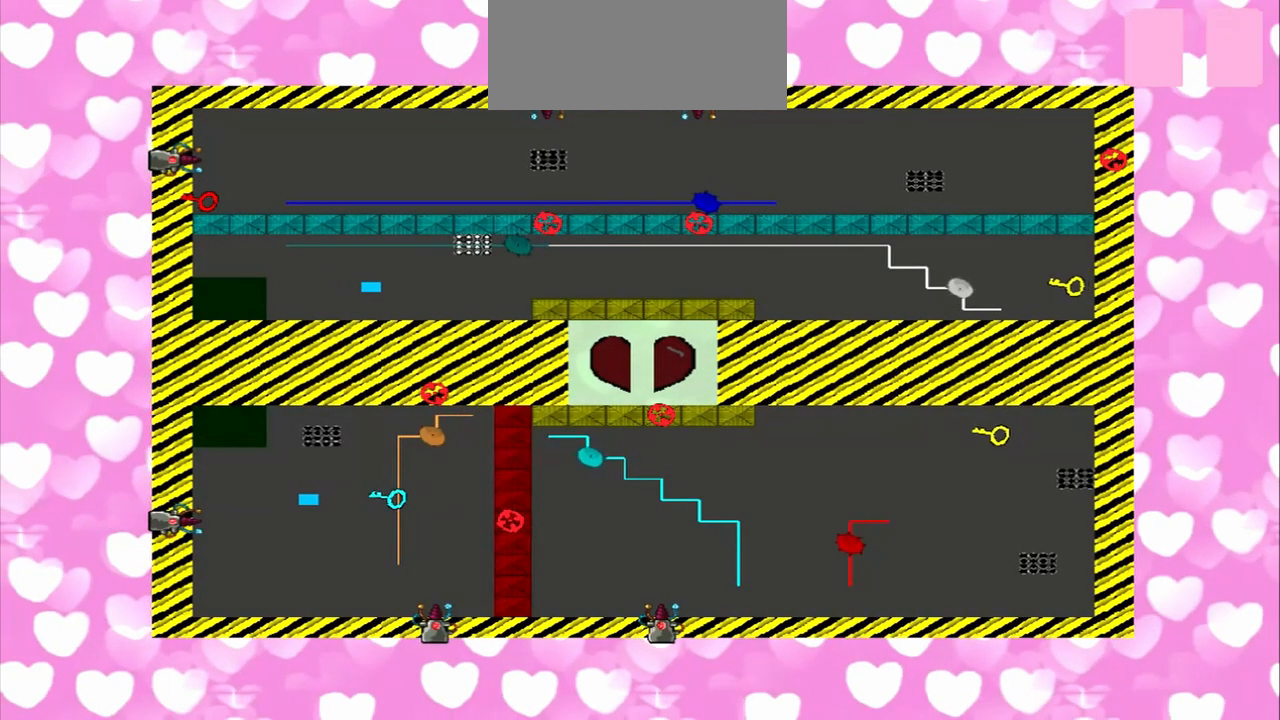
{"buttons": [], "left_stick": "right", "right_stick": "right", "events": []}
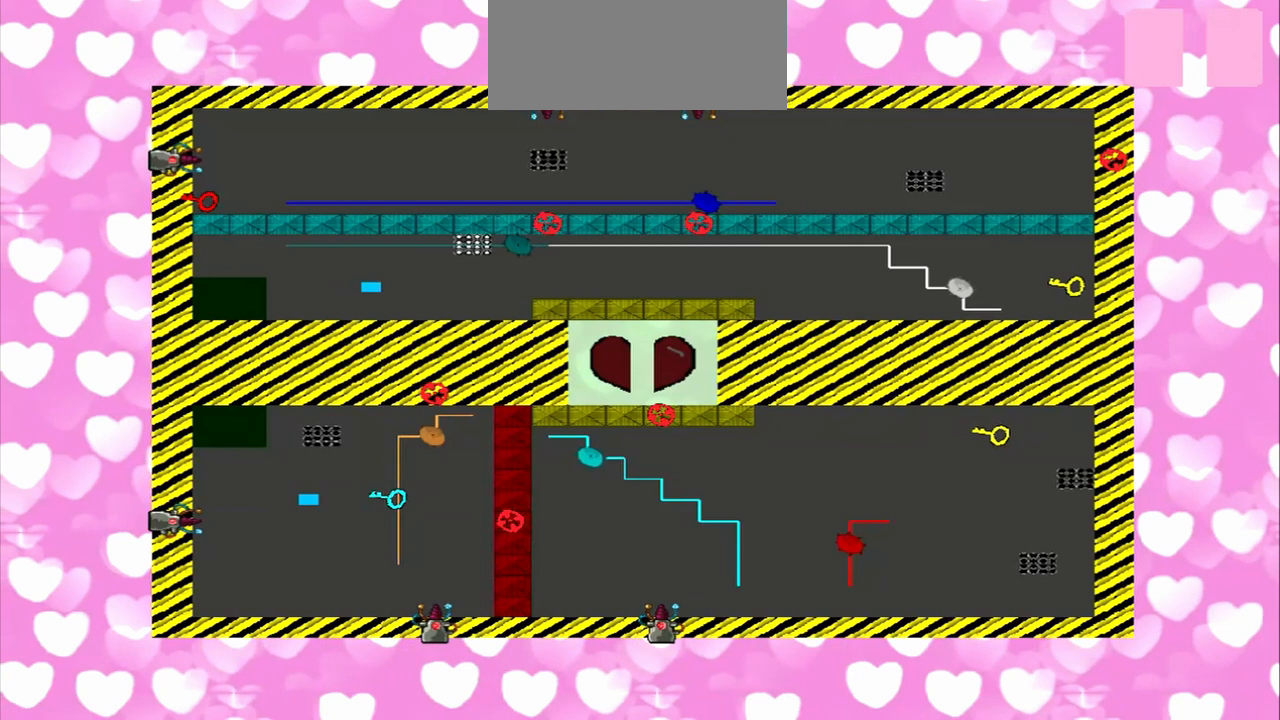
{"buttons": [], "left_stick": "right", "right_stick": "right", "events": []}
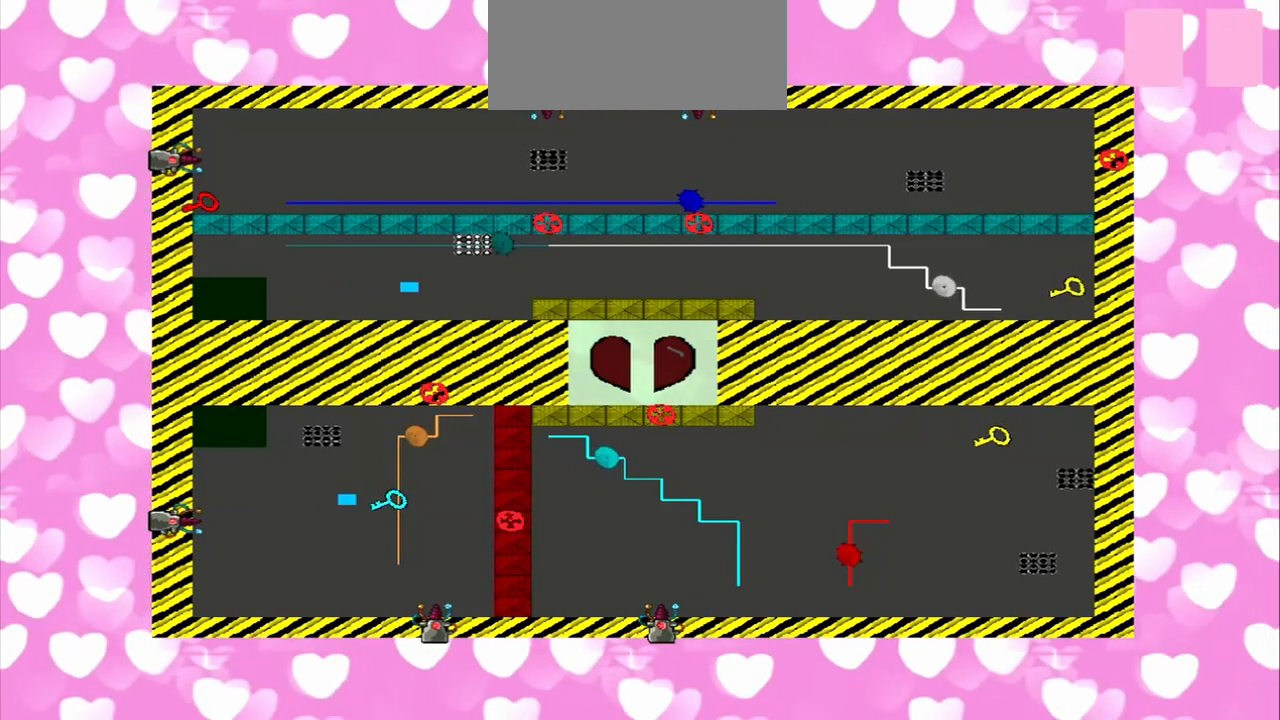
{"buttons": [], "left_stick": "right", "right_stick": "right", "events": []}
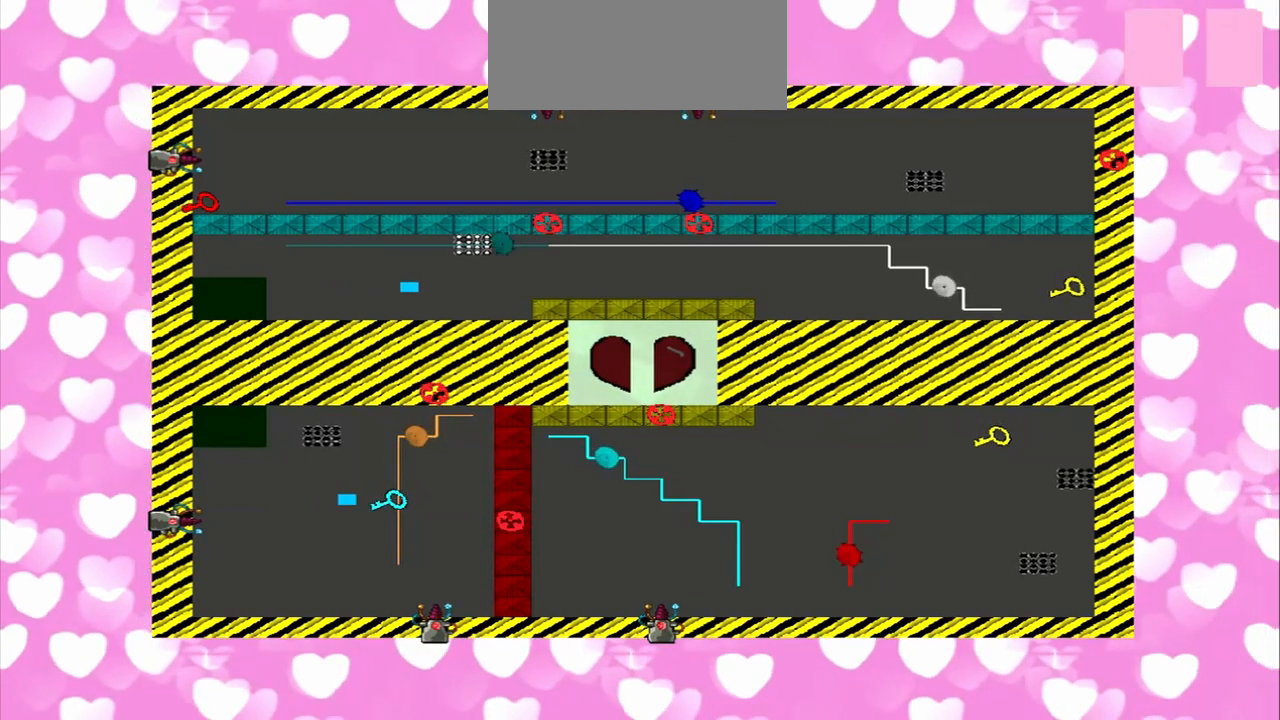
{"buttons": [], "left_stick": "left", "right_stick": "right", "events": [[292, "left_stick", "left"], [292, "right_stick", "left"], [375, "right_stick", "right"]]}
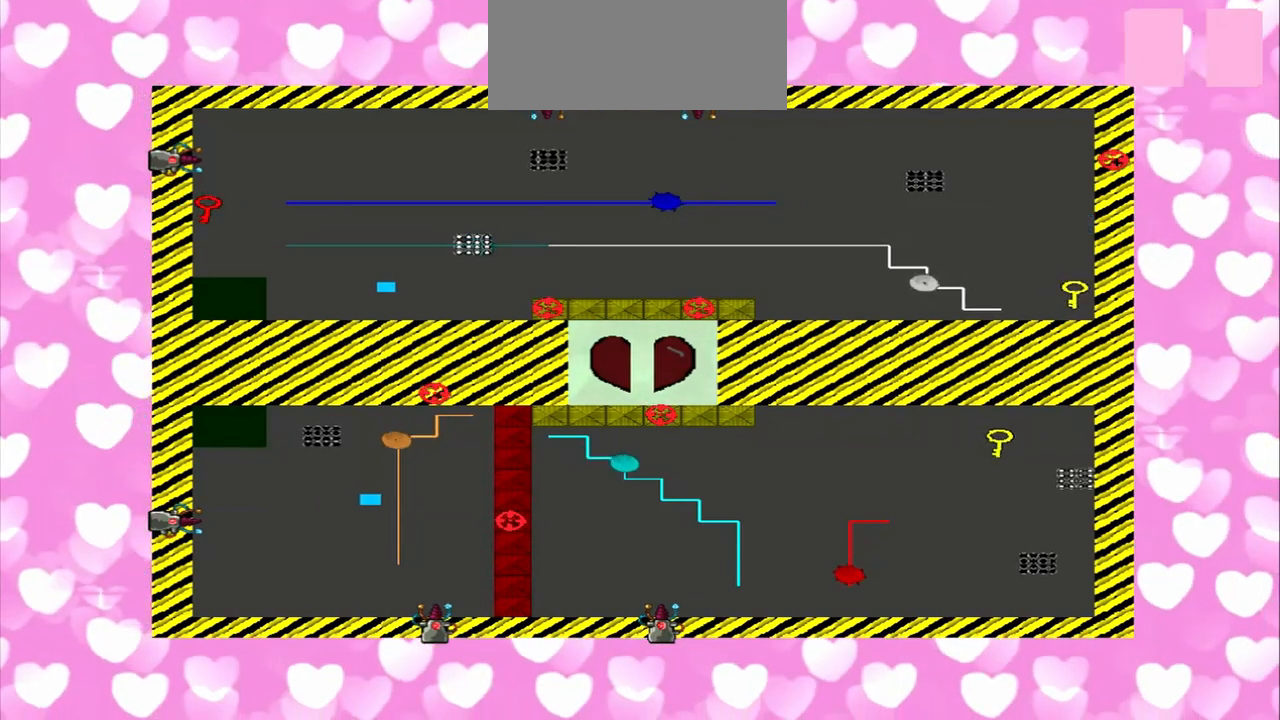
{"buttons": [], "left_stick": "left", "right_stick": "left", "events": [[417, "right_stick", "left"]]}
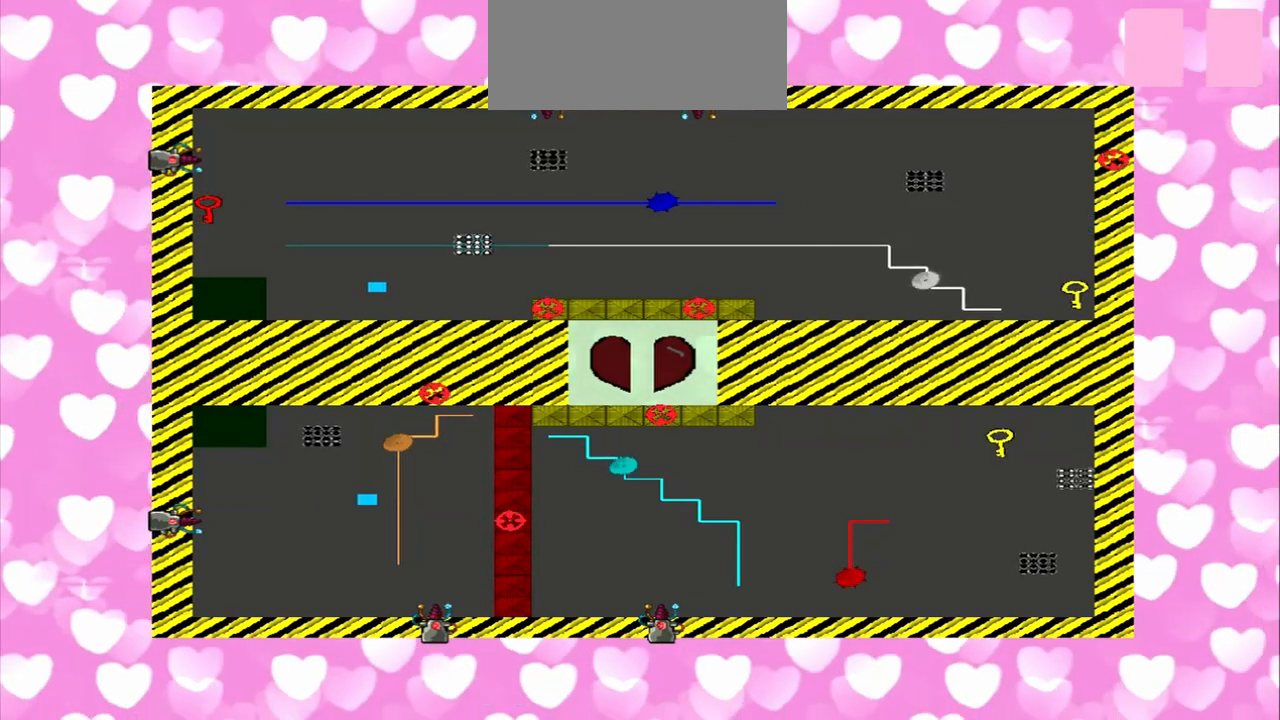
{"buttons": [], "left_stick": "left", "right_stick": "left", "events": [[125, "right_stick", "right"], [208, "right_stick", "left"]]}
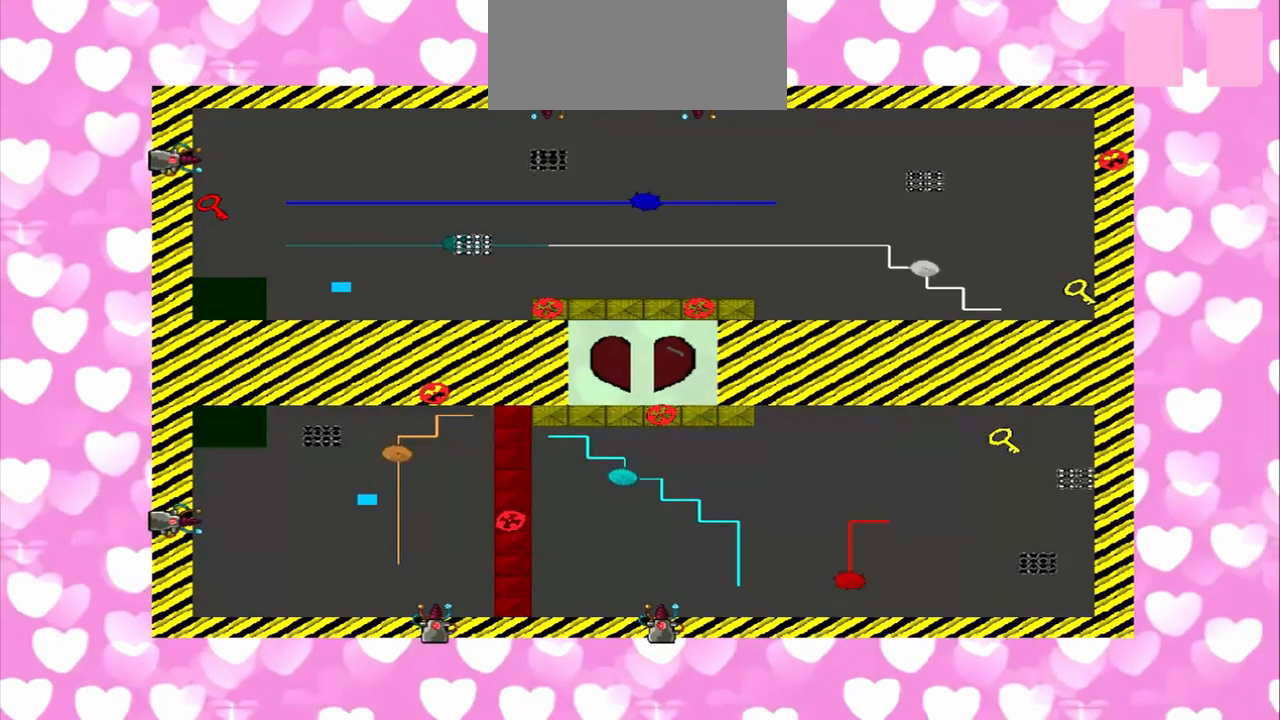
{"buttons": [], "left_stick": "left", "right_stick": "left"}
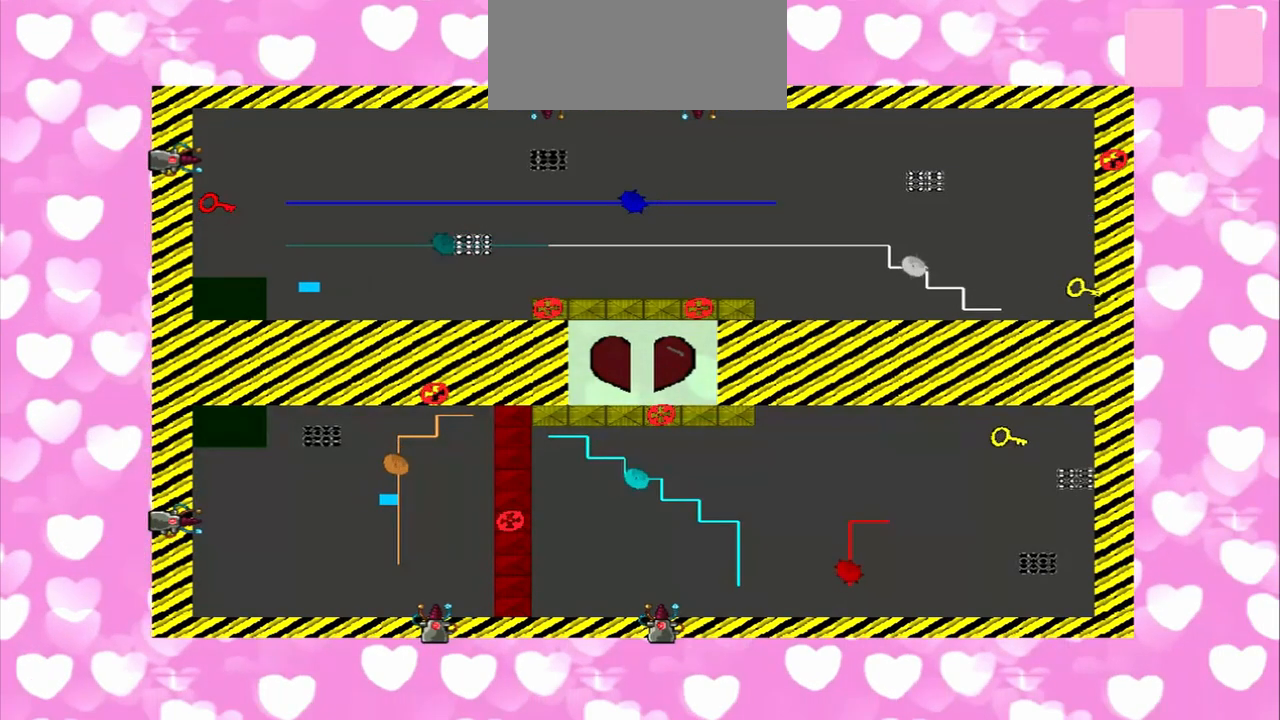
{"buttons": [], "left_stick": "left", "right_stick": "left", "events": []}
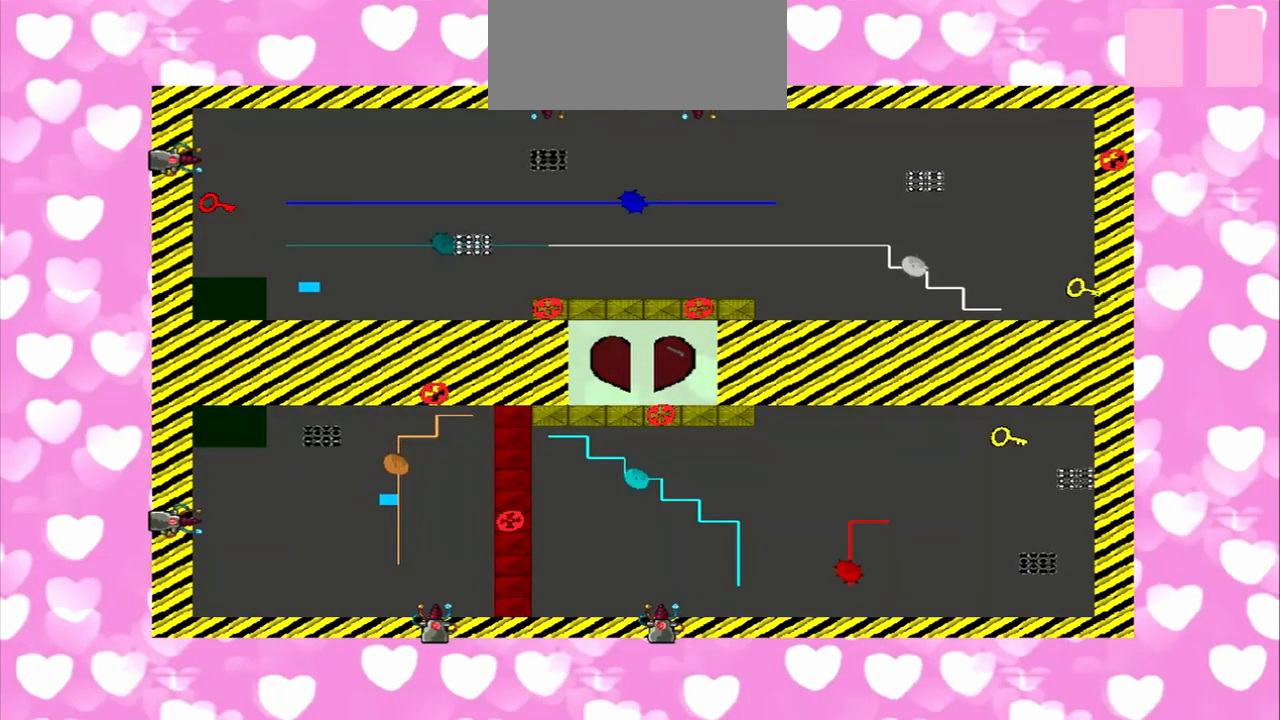
{"buttons": [], "left_stick": "left", "right_stick": "left", "events": []}
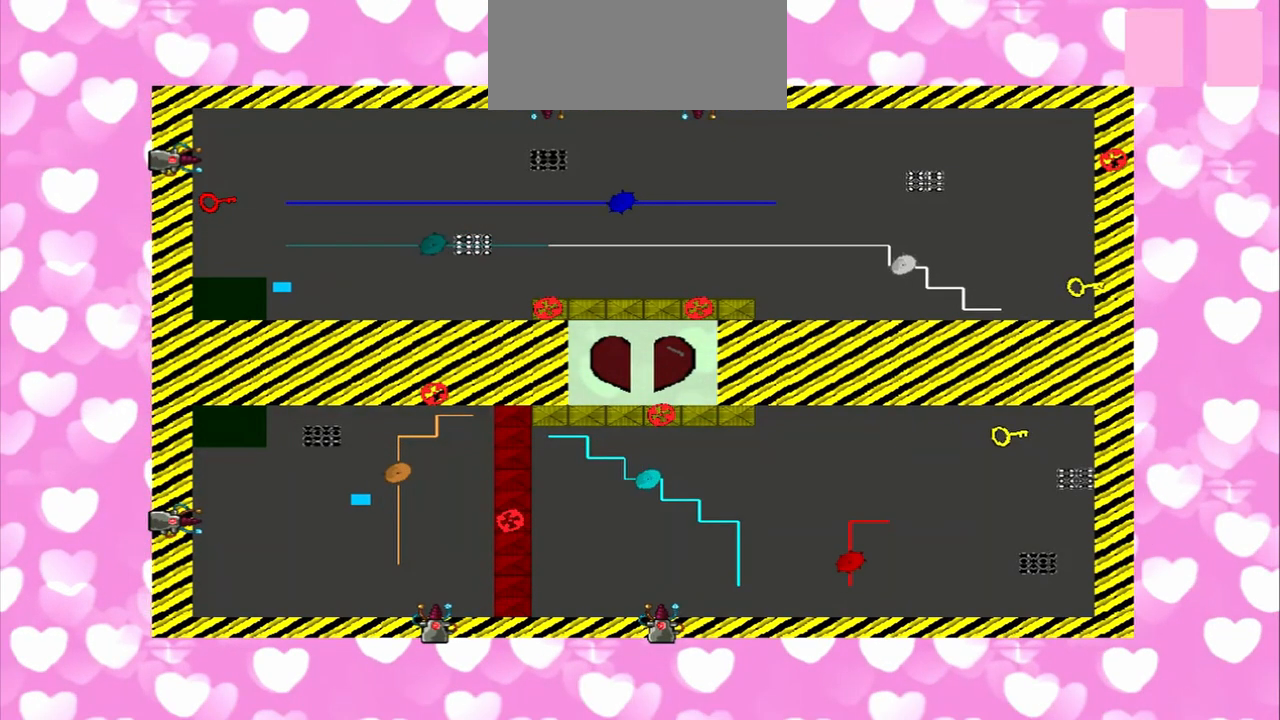
{"buttons": [], "left_stick": "left", "right_stick": "left", "events": []}
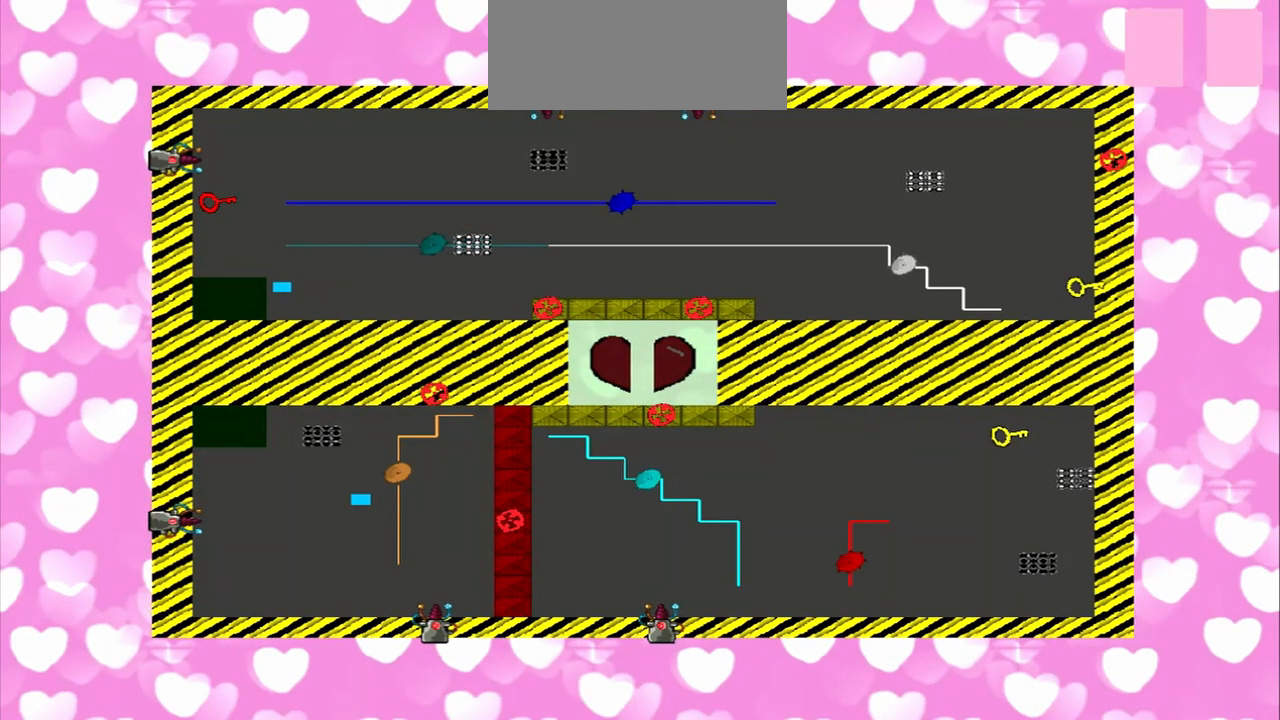
{"buttons": ["DPAD_DOWN"], "left_stick": "left", "right_stick": "left", "events": [[500, "DPAD_DOWN", "down"]]}
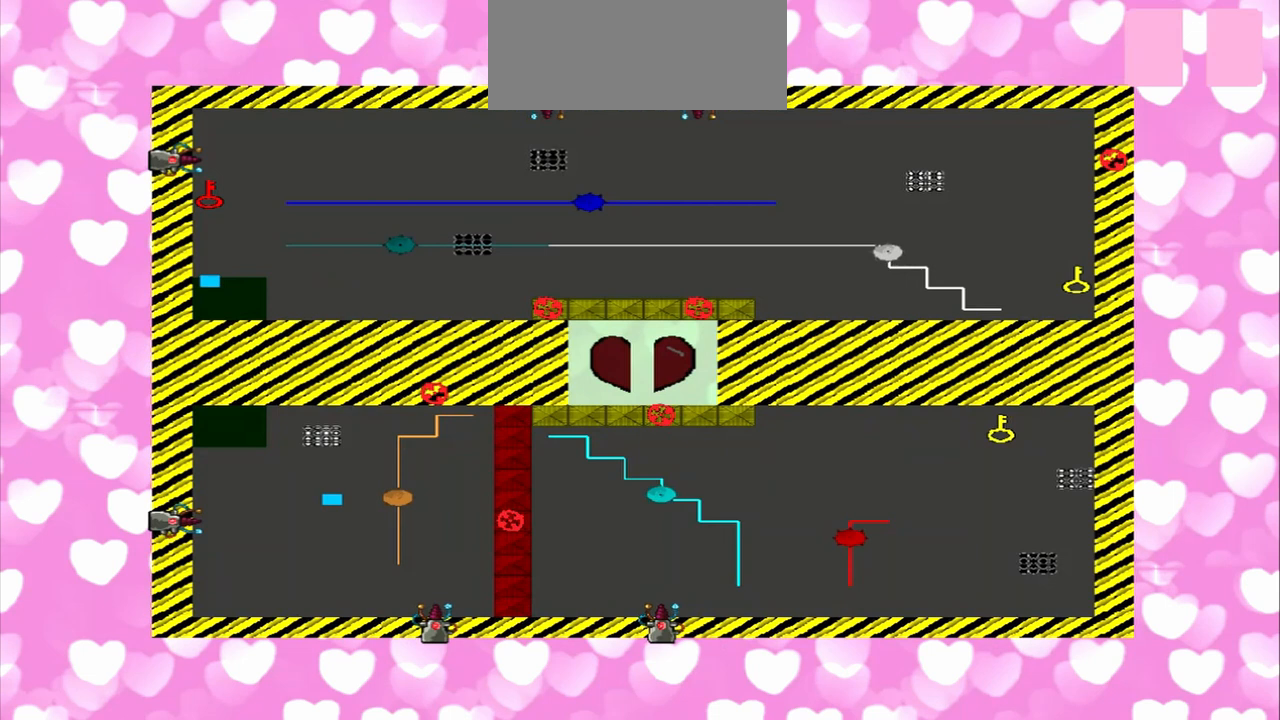
{"buttons": [], "left_stick": "up", "right_stick": "right", "events": [[292, "DPAD_DOWN", "up"], [292, "left_stick", "up"], [292, "right_stick", "right"]]}
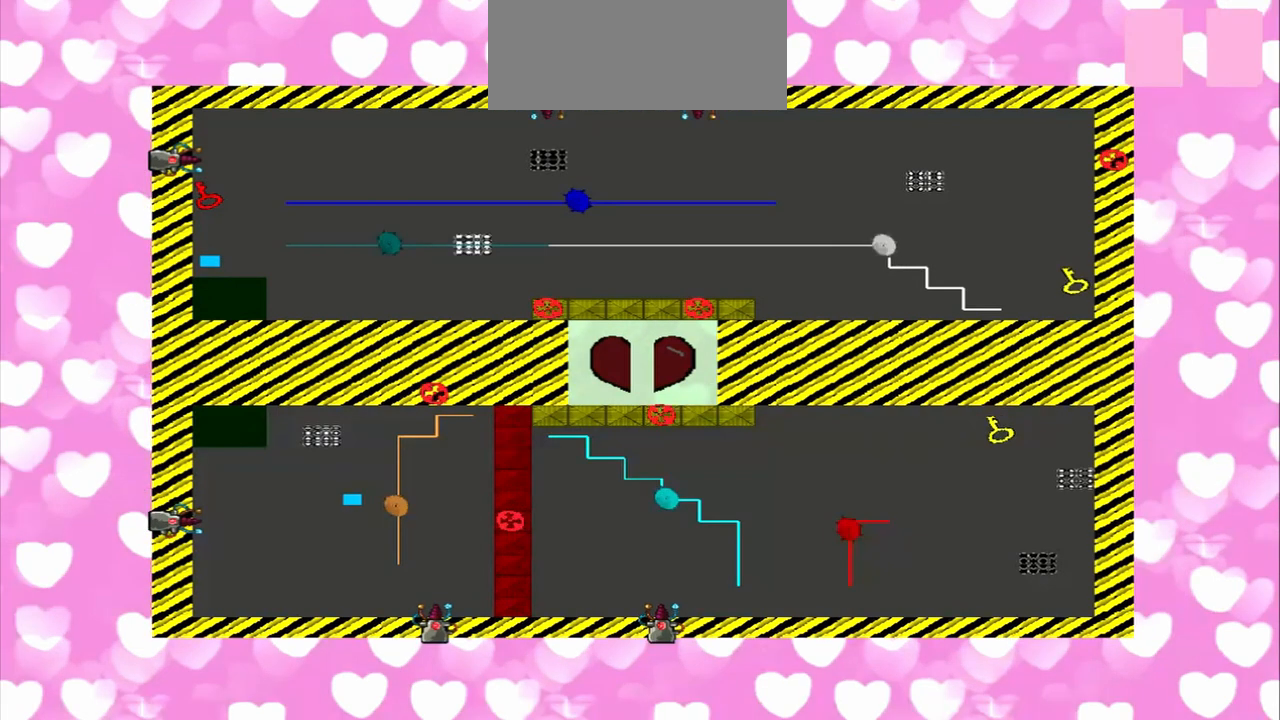
{"buttons": [], "left_stick": "up", "right_stick": "right", "events": []}
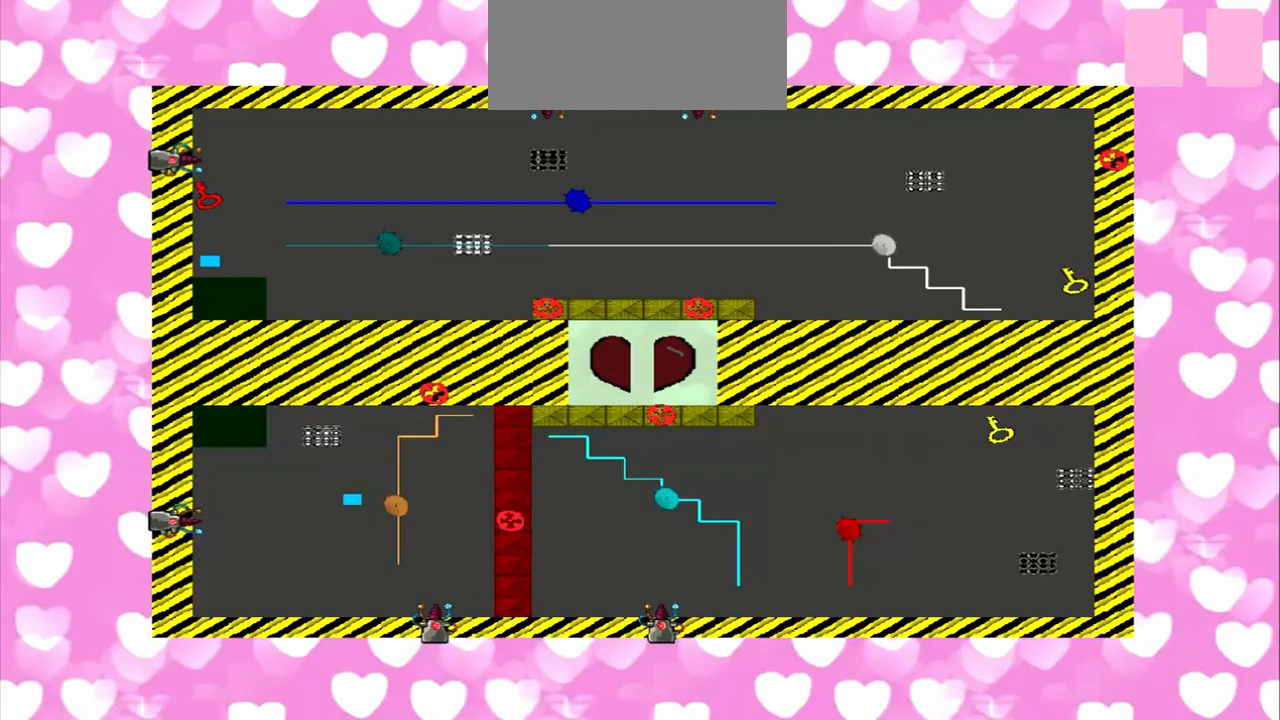
{"buttons": [], "left_stick": "up", "right_stick": "right", "events": []}
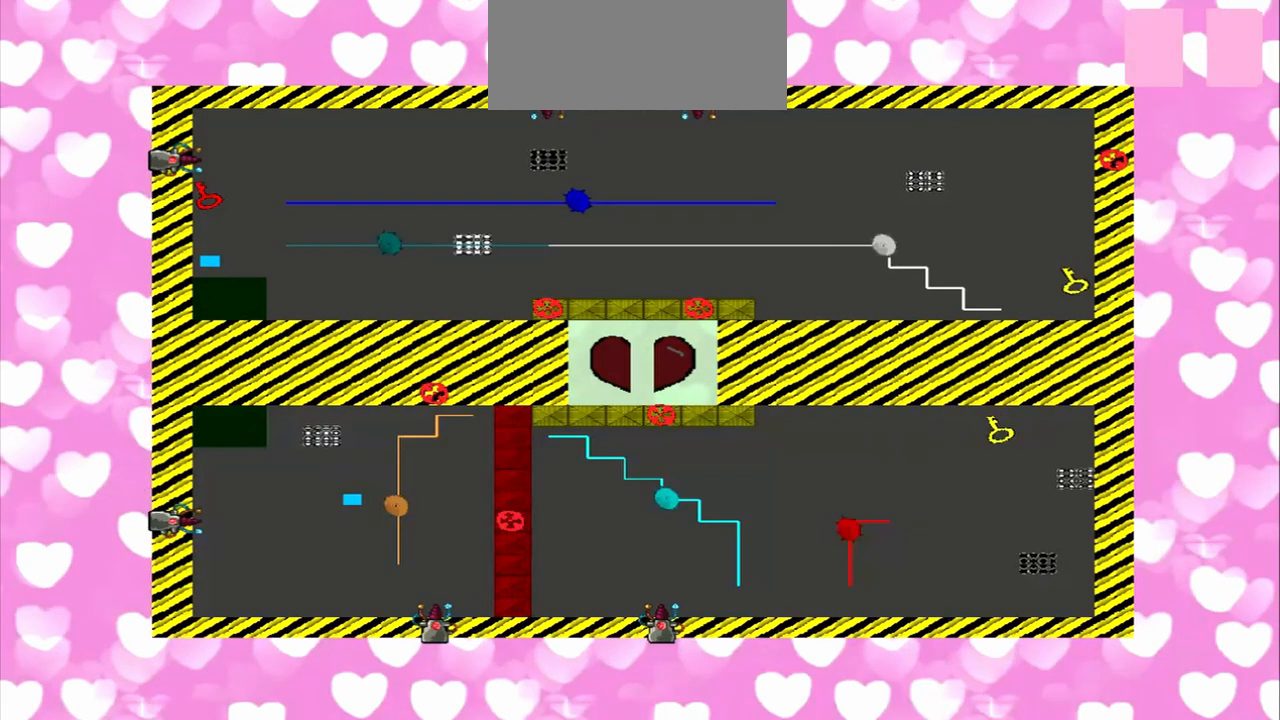
{"buttons": [], "left_stick": "up", "right_stick": "right", "events": [[417, "left_stick", "down"], [500, "left_stick", "up"]]}
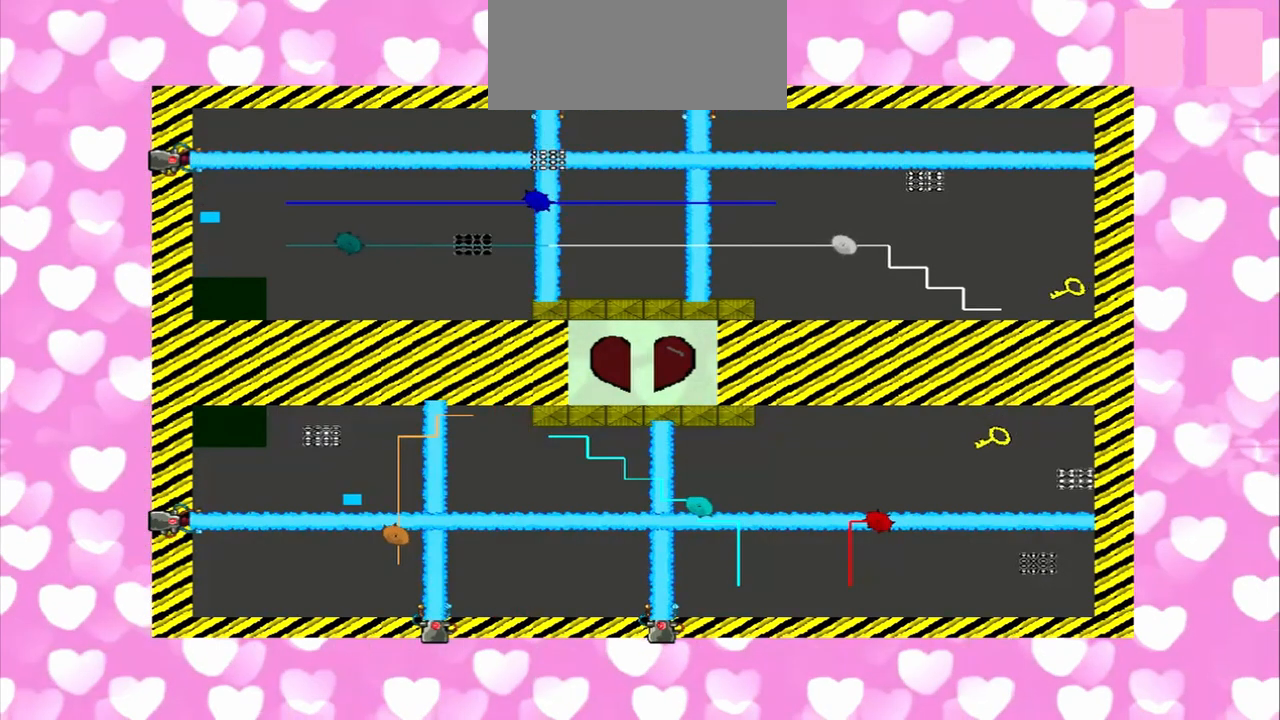
{"buttons": [], "left_stick": "up", "right_stick": "left", "events": [[125, "right_stick", "left"]]}
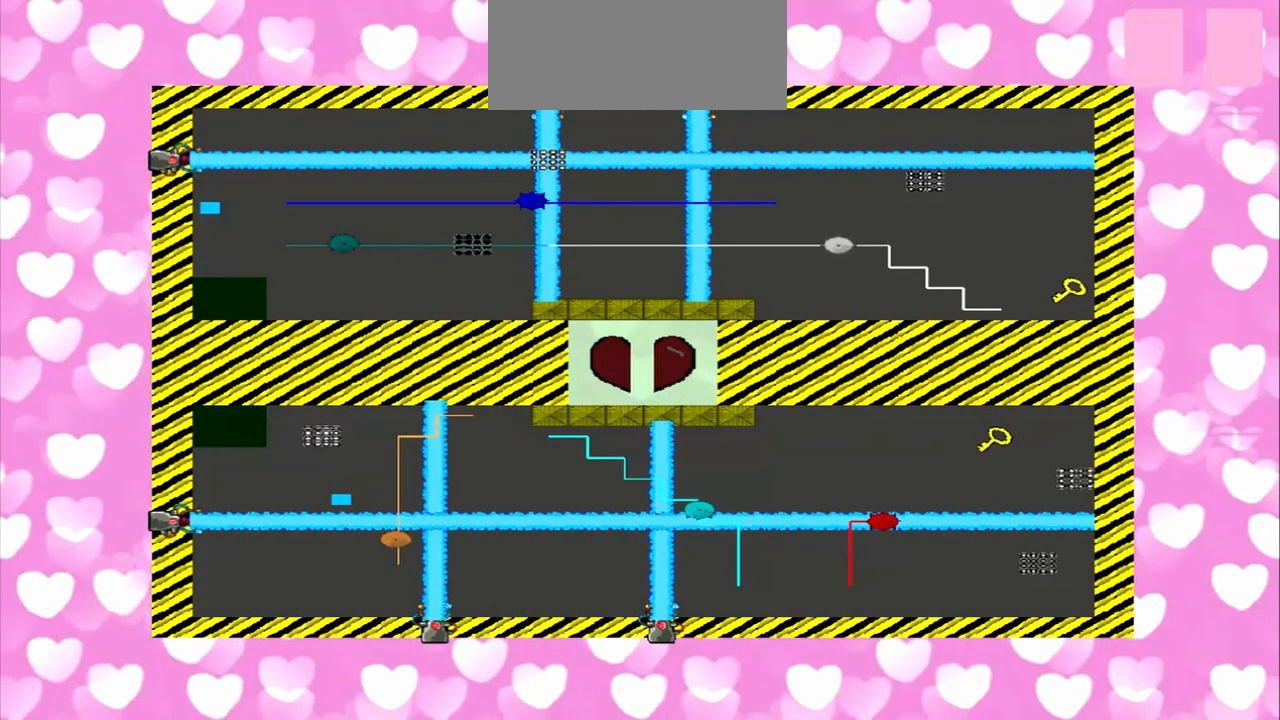
{"buttons": [], "left_stick": "up", "right_stick": "right", "events": [[500, "right_stick", "right"]]}
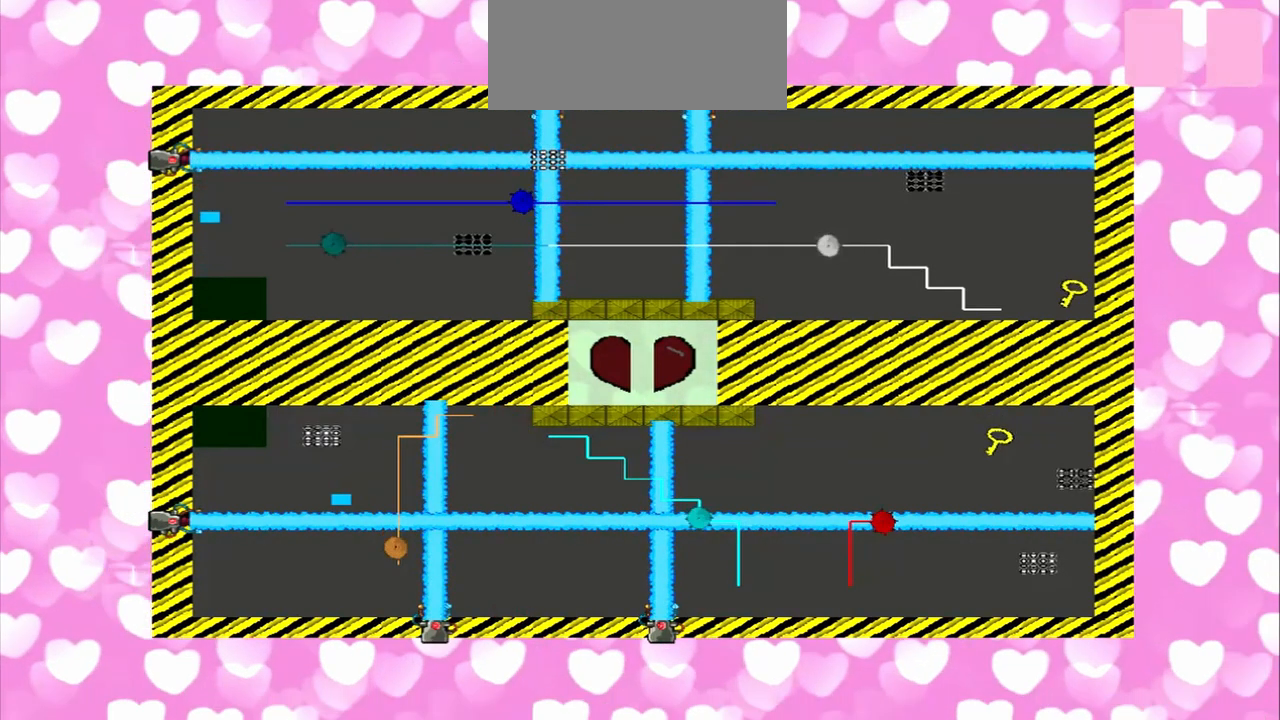
{"buttons": [], "left_stick": "down", "right_stick": "left", "events": [[292, "right_stick", "left"], [375, "left_stick", "down"]]}
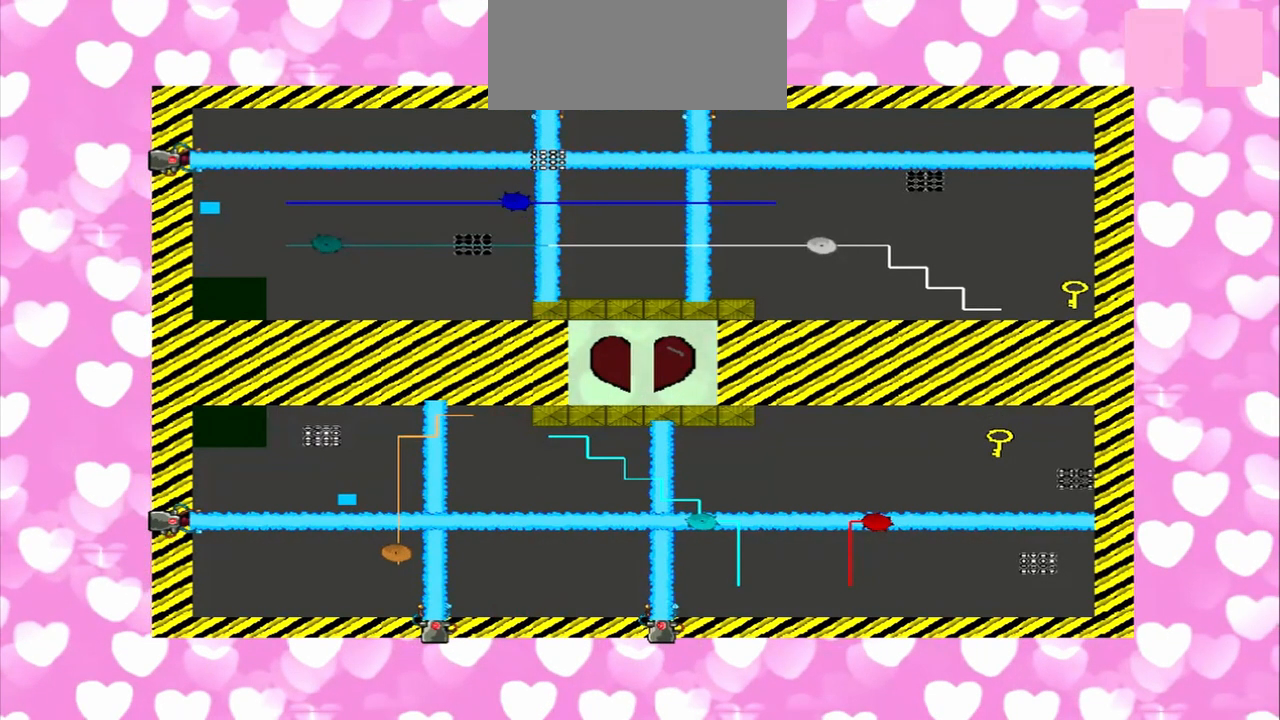
{"buttons": [], "left_stick": "up", "right_stick": "right", "events": [[417, "left_stick", "up"], [417, "right_stick", "right"]]}
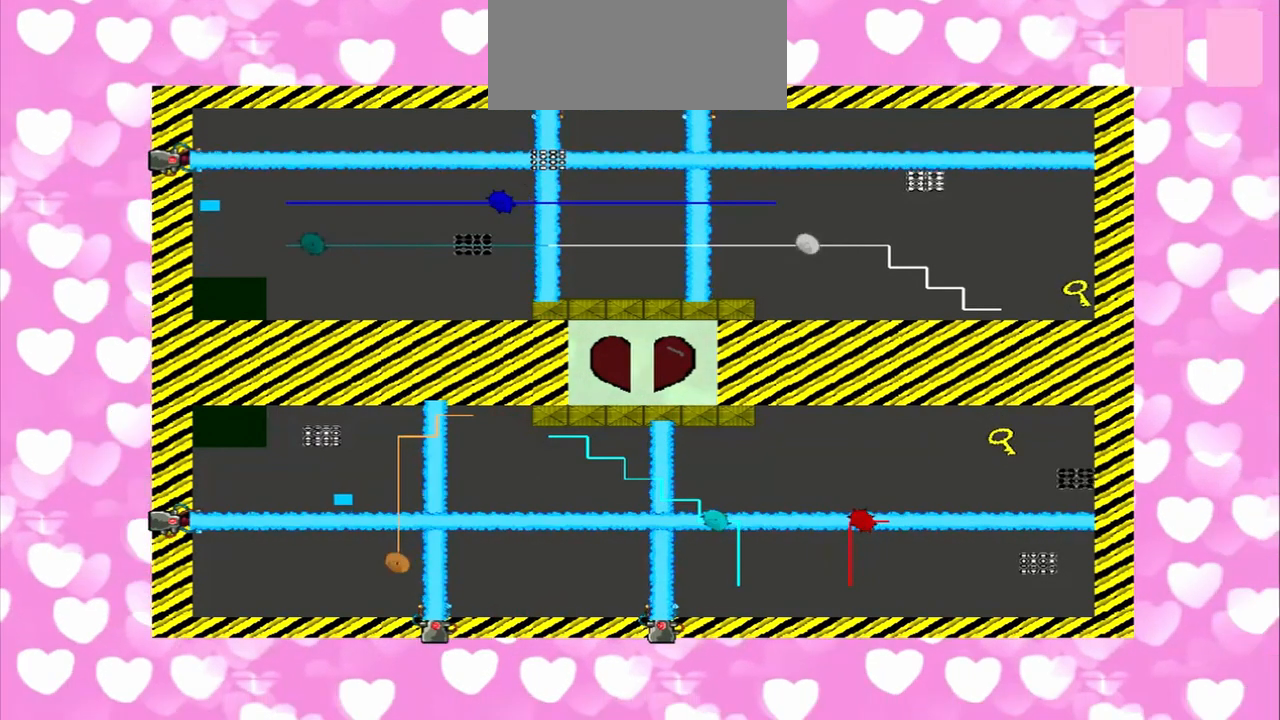
{"buttons": [], "left_stick": "up", "right_stick": "left", "events": [[125, "left_stick", "down"], [208, "right_stick", "left"], [292, "left_stick", "up"]]}
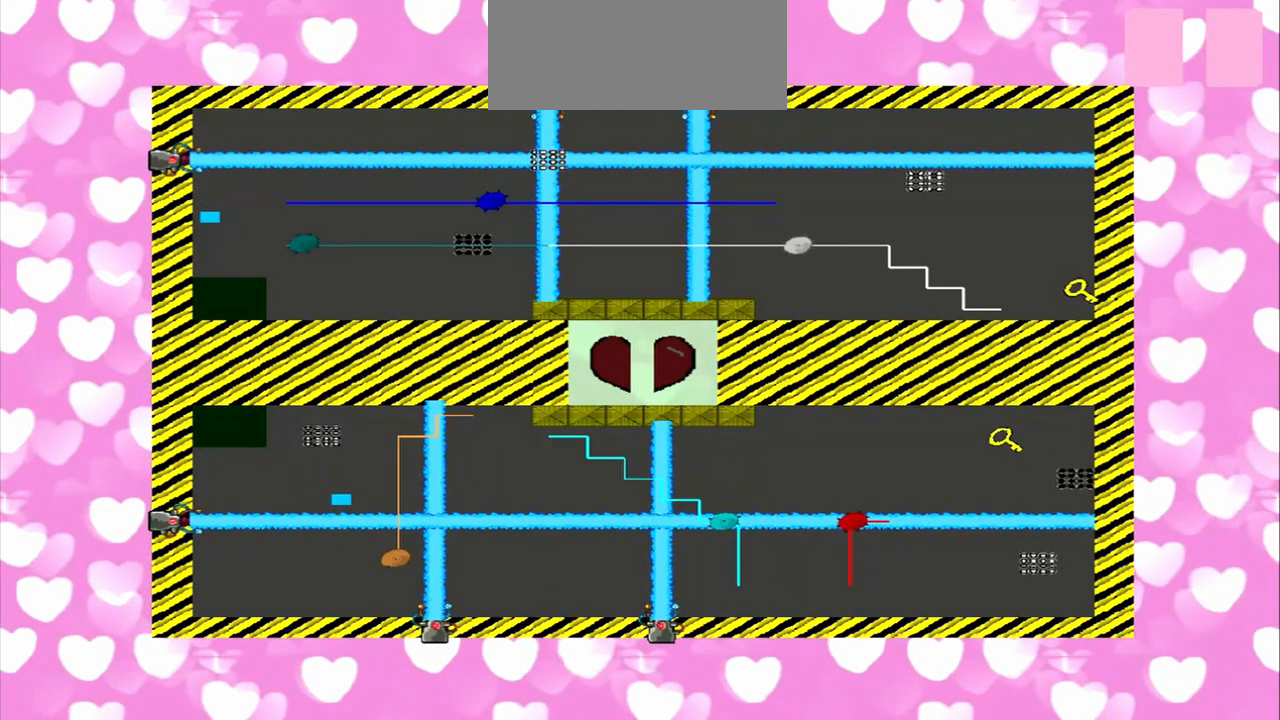
{"buttons": [], "left_stick": "down", "right_stick": "right", "events": [[500, "left_stick", "down"], [500, "right_stick", "right"]]}